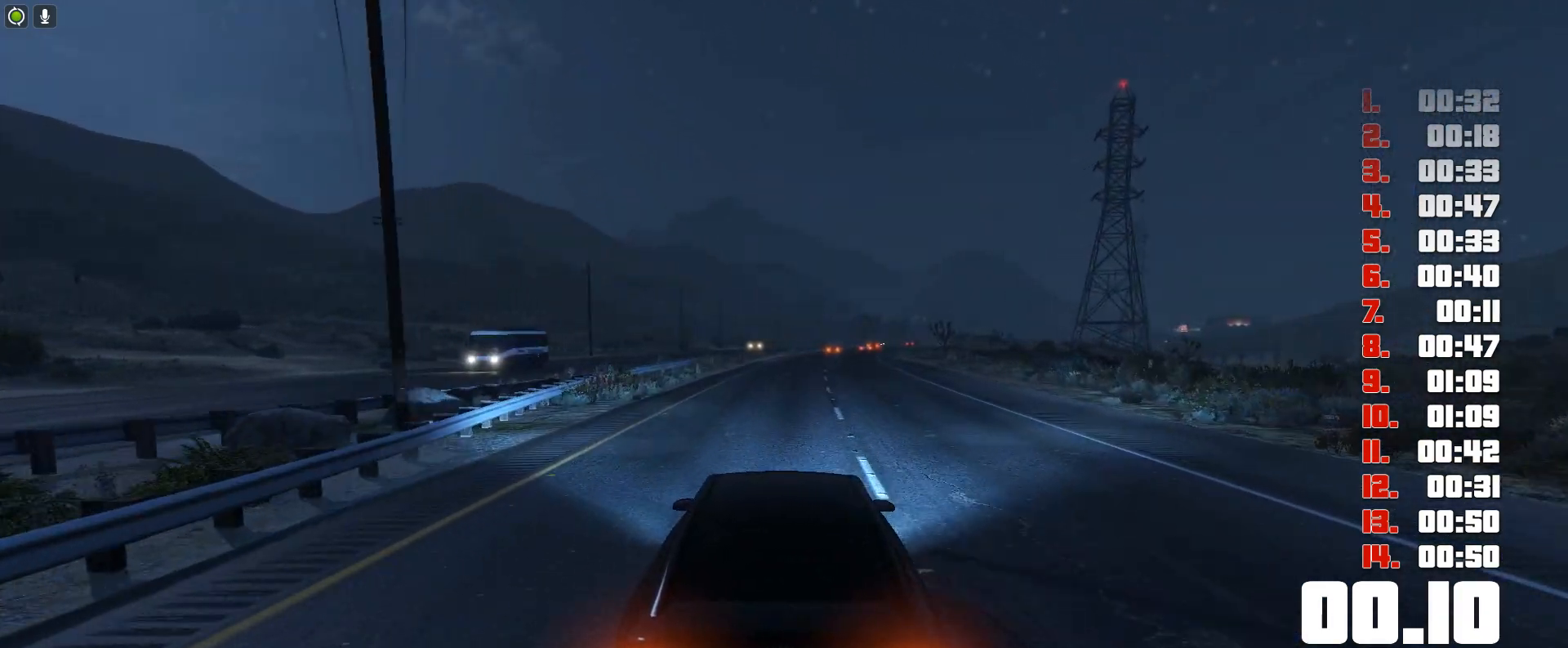
Gameplay with keyboard; each line is a JSON object with the keys held at the frame after it. "events" lists presses ("down") and releases ("up") of "c", "ctrl", "down", "e", "f", "h", "left", "r", "right", "shift", "space", "tab", "up", "v" and "y" between this image and that frame as [ms after this image, input, new state], when the widget could be followed in between. No other keys are recorded. Mouse input is not recorded.
{"keys": ["up"], "events": []}
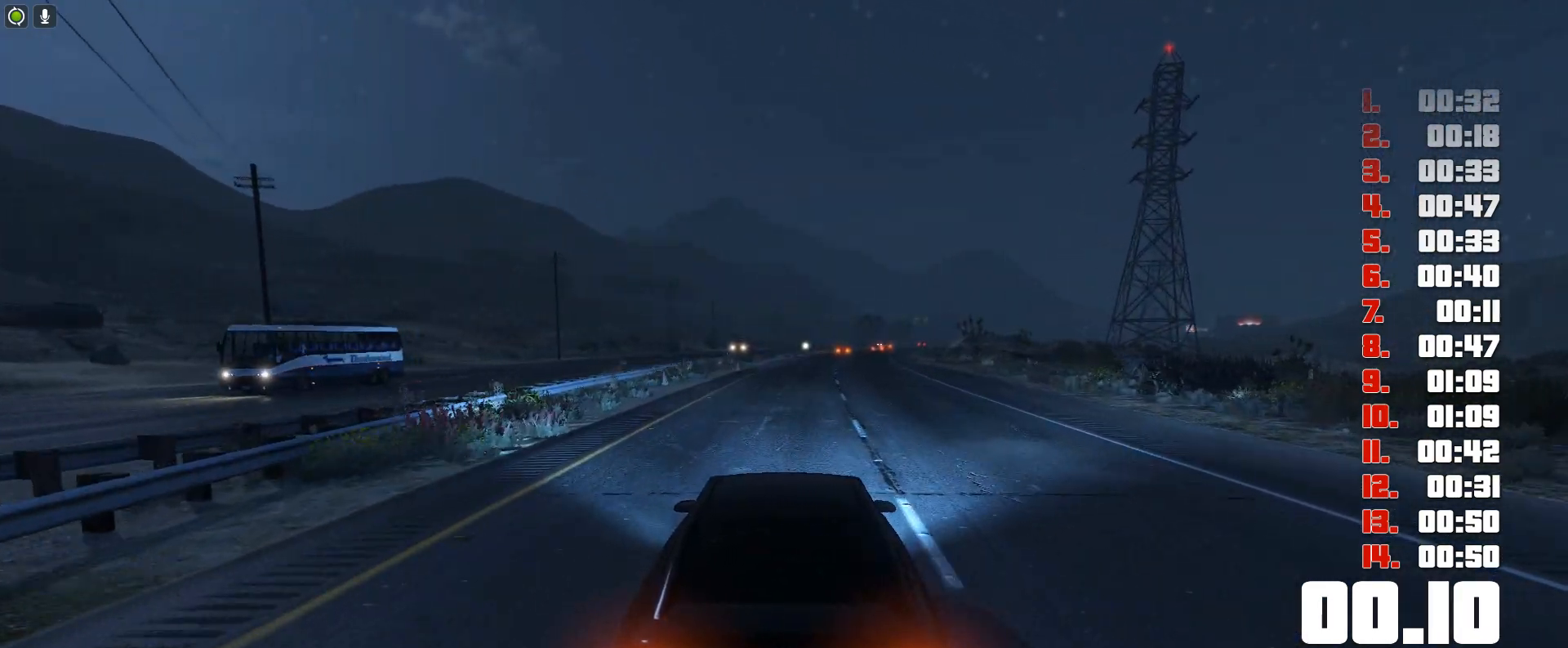
{"keys": ["up"], "events": []}
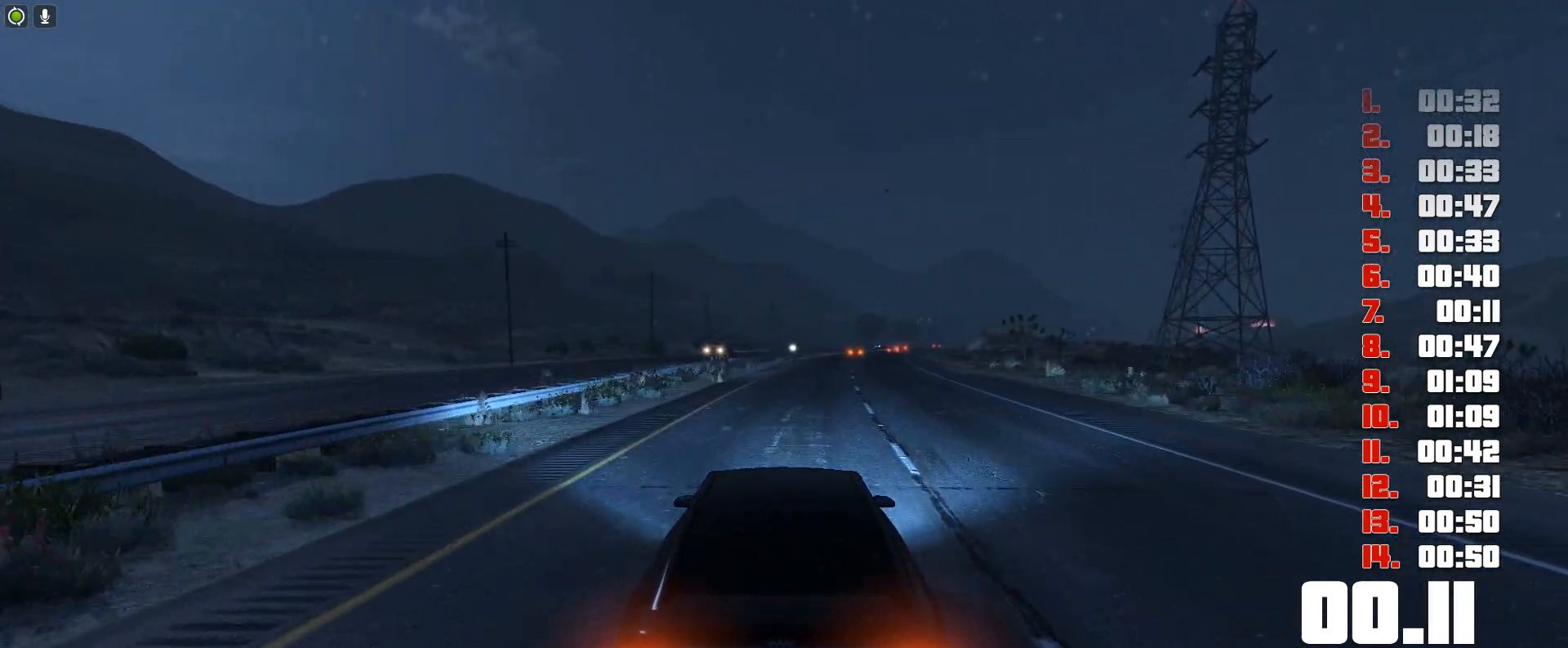
{"keys": ["up"], "events": []}
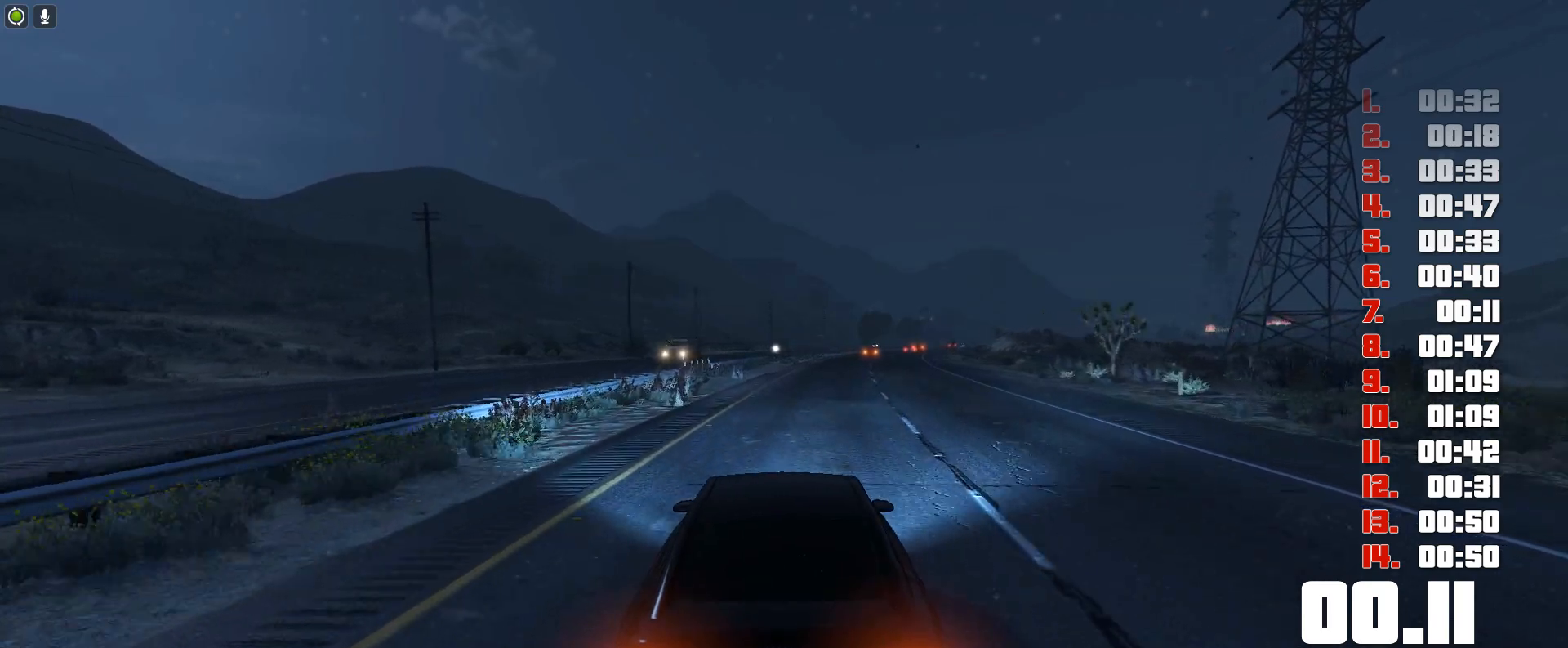
{"keys": ["up"], "events": []}
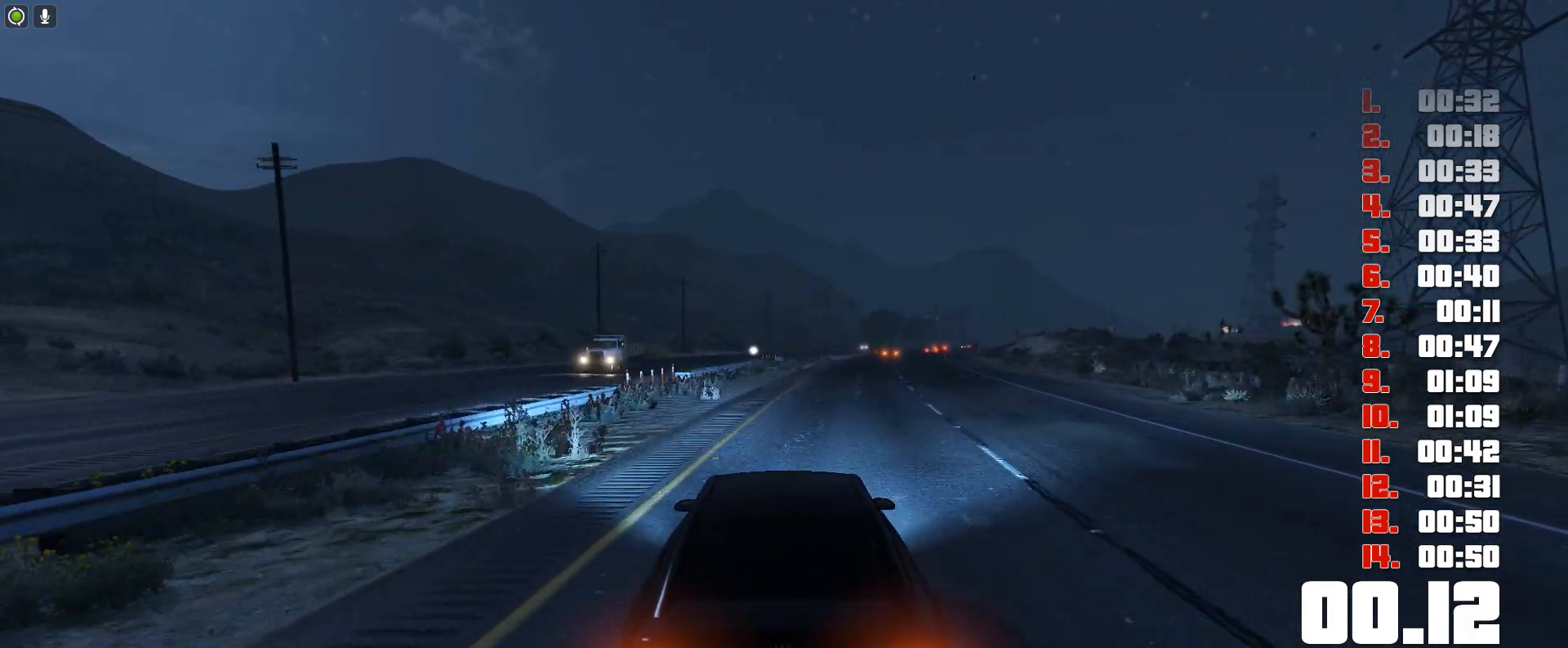
{"keys": ["up"], "events": []}
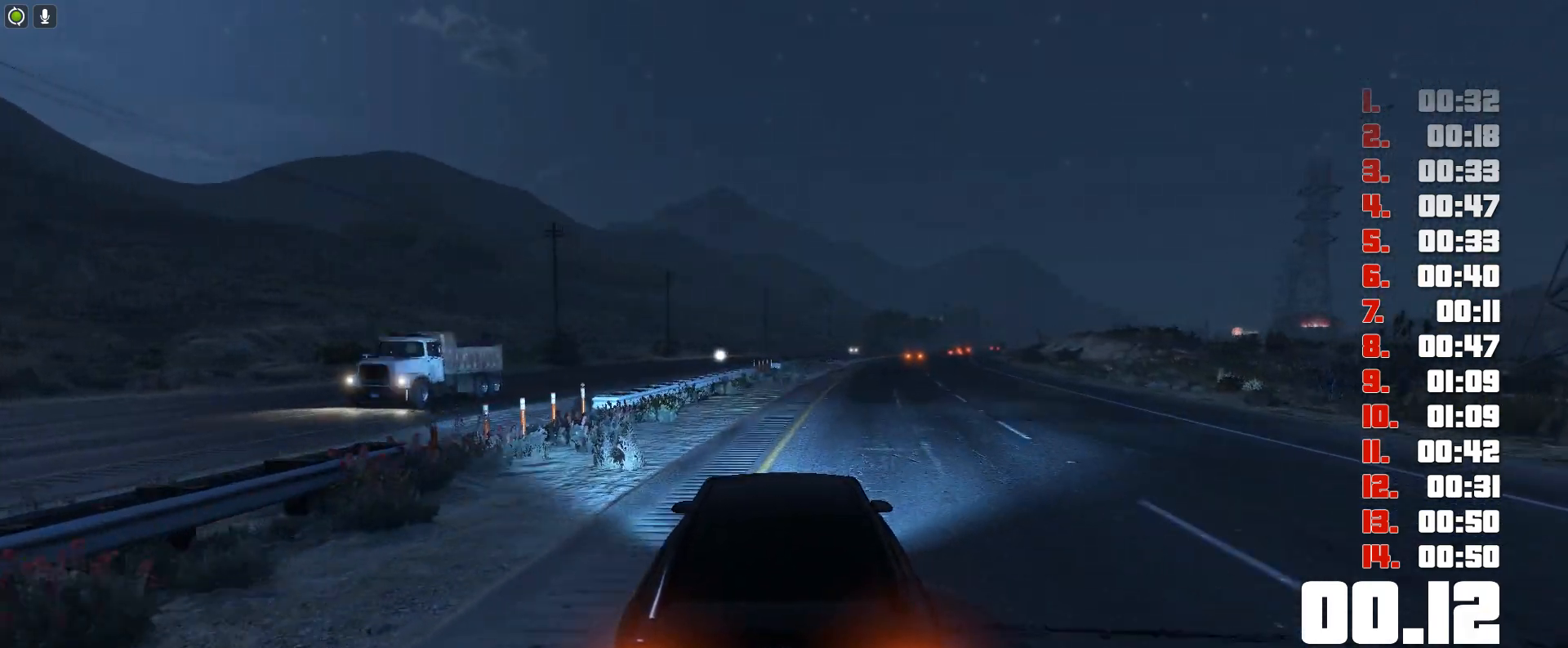
{"keys": ["up"], "events": []}
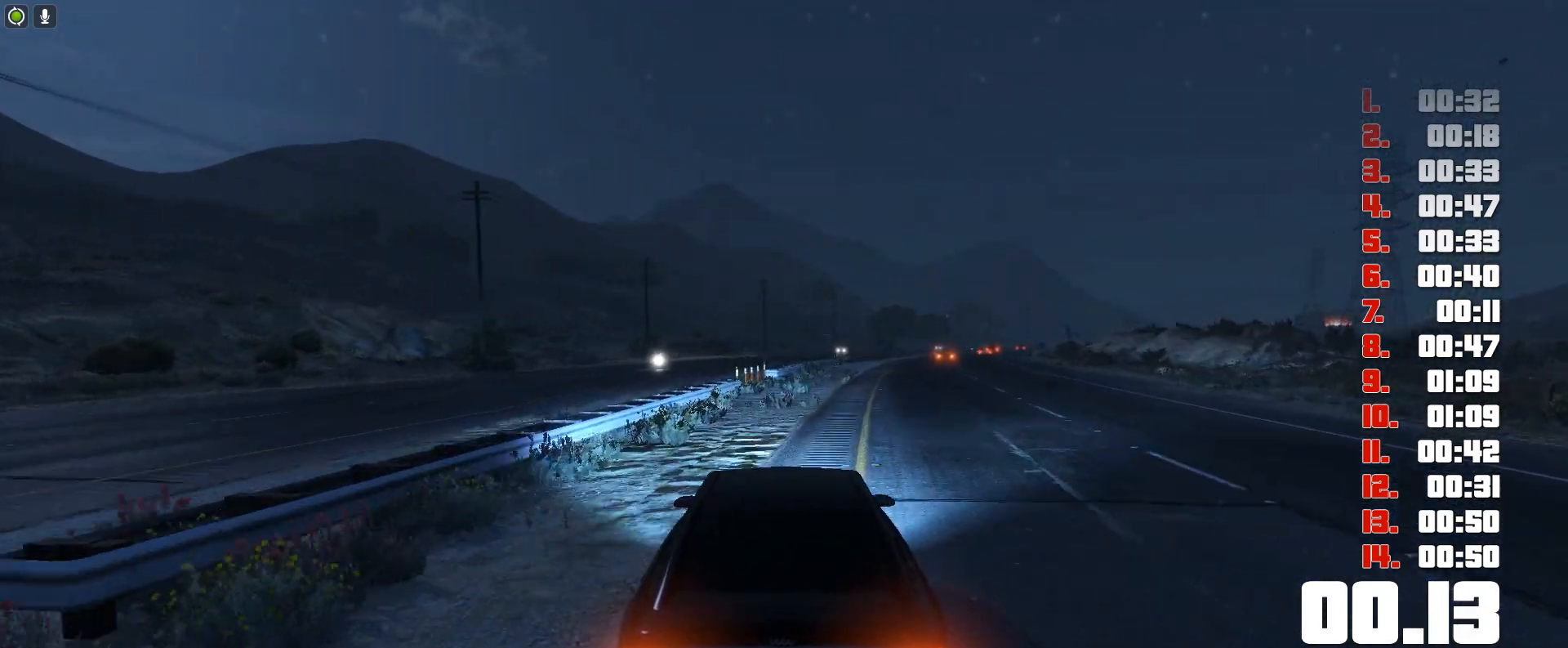
{"keys": ["up"], "events": []}
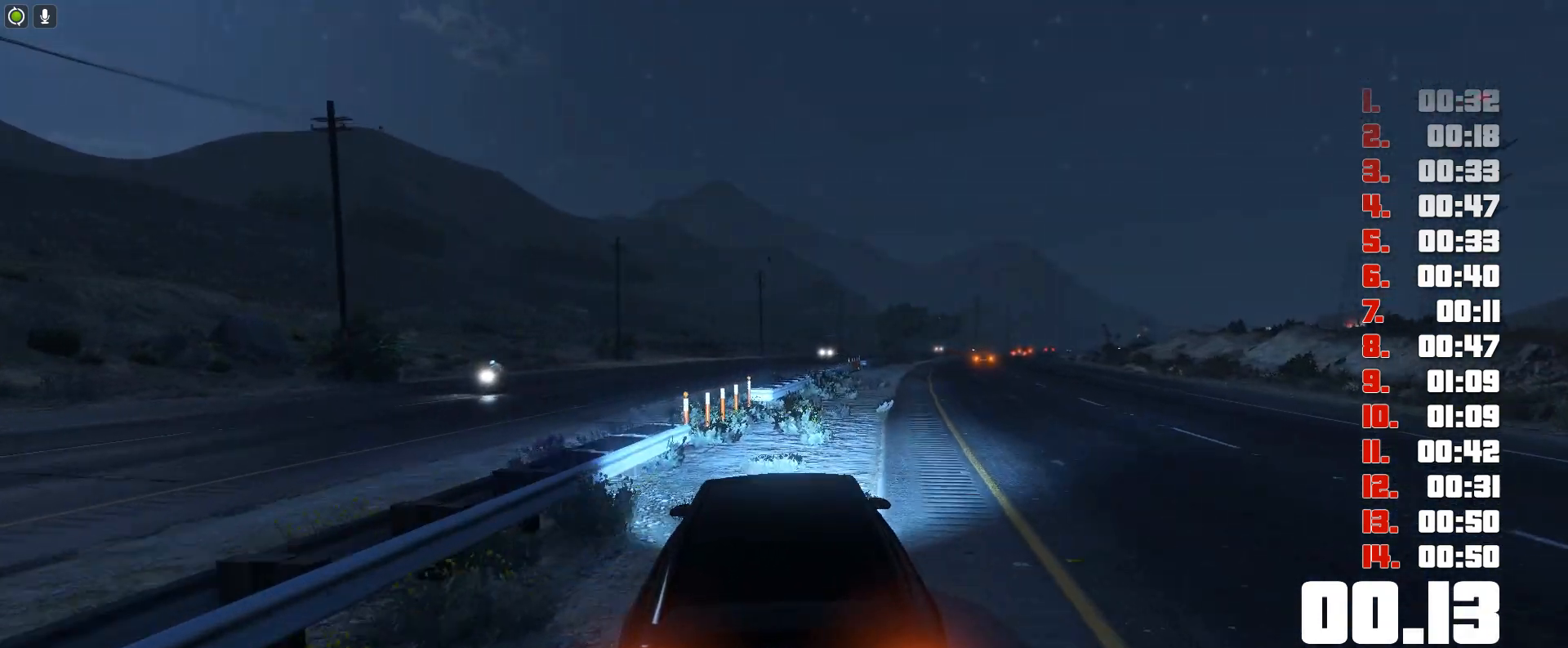
{"keys": ["up"], "events": []}
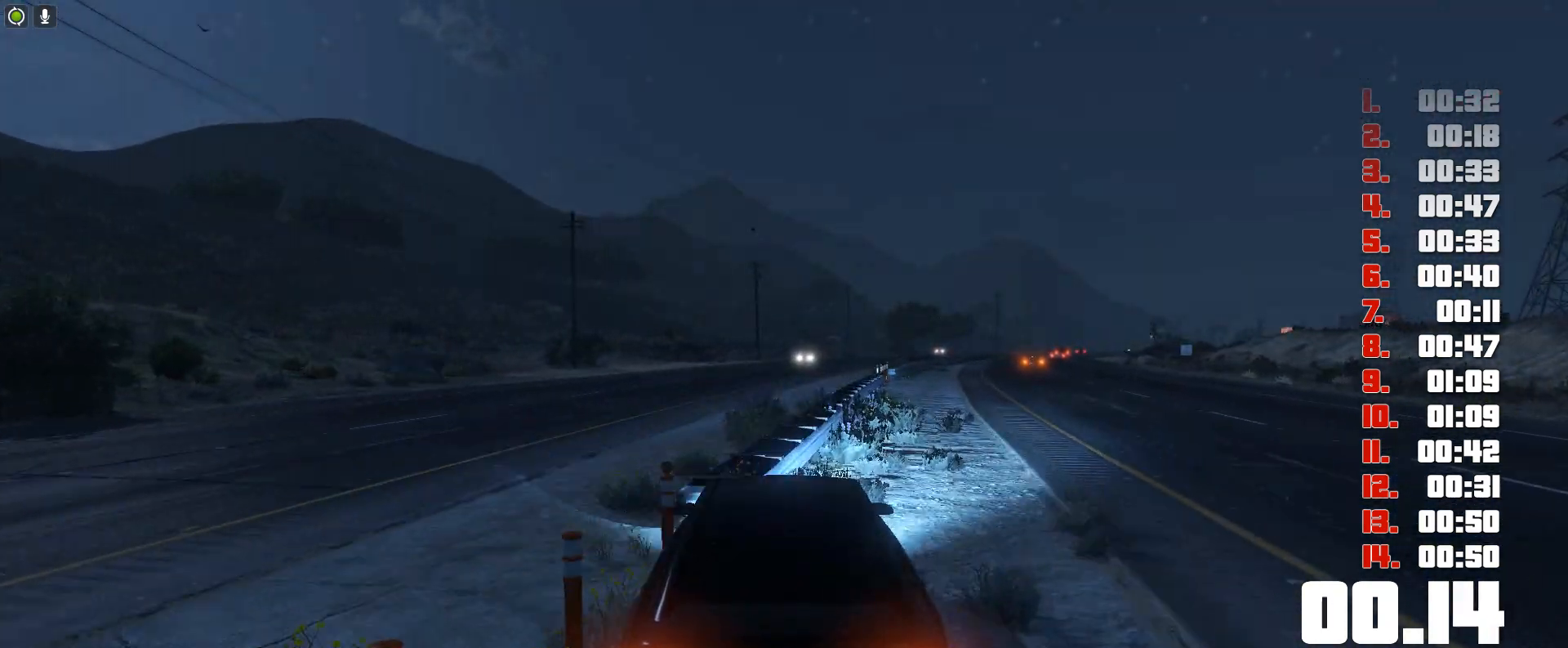
{"keys": ["up"], "events": []}
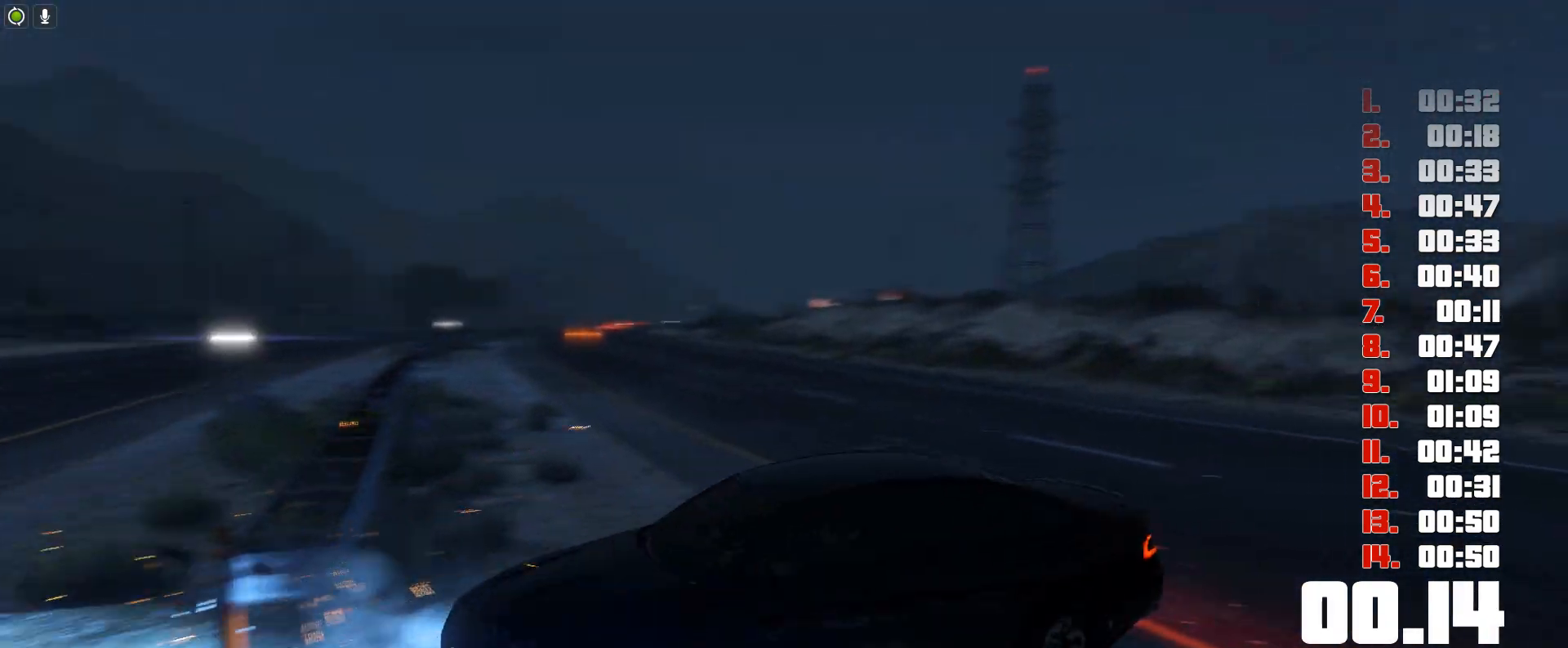
{"keys": ["up"], "events": []}
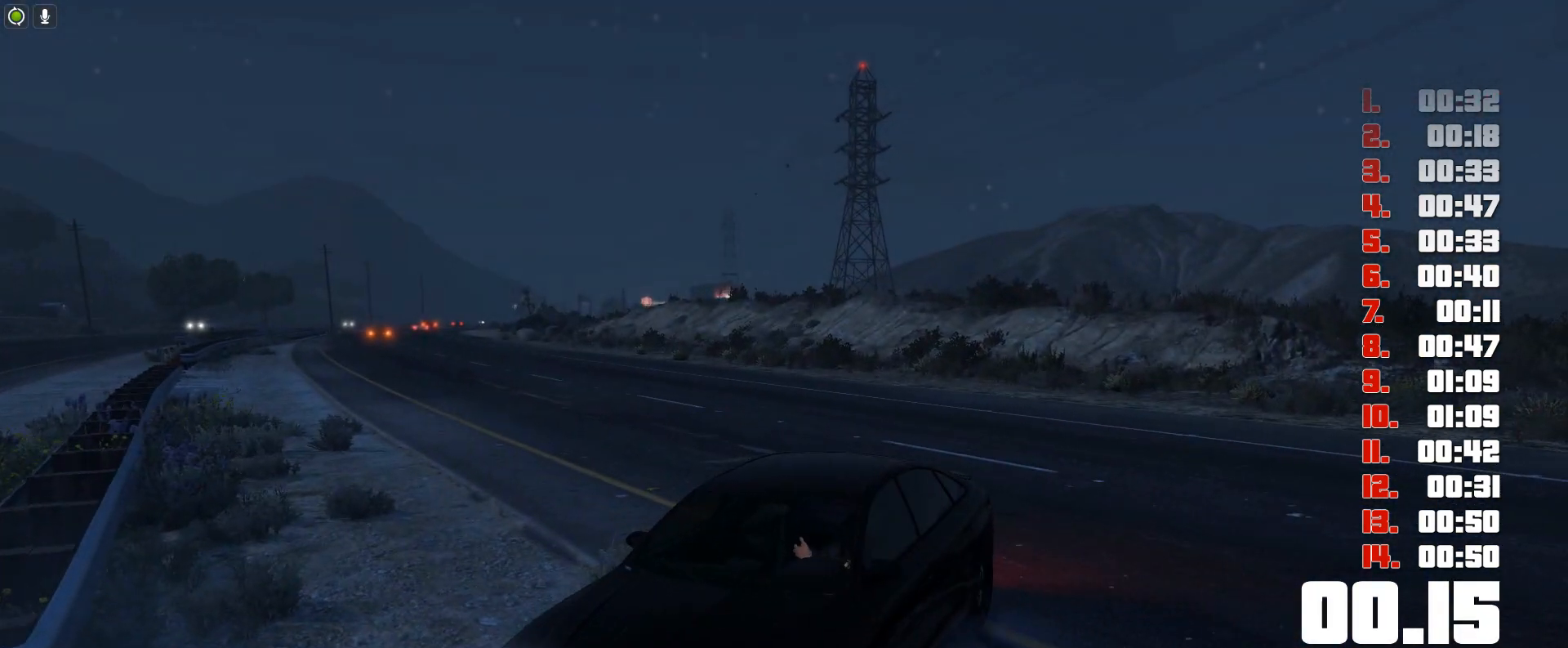
{"keys": ["up"], "events": []}
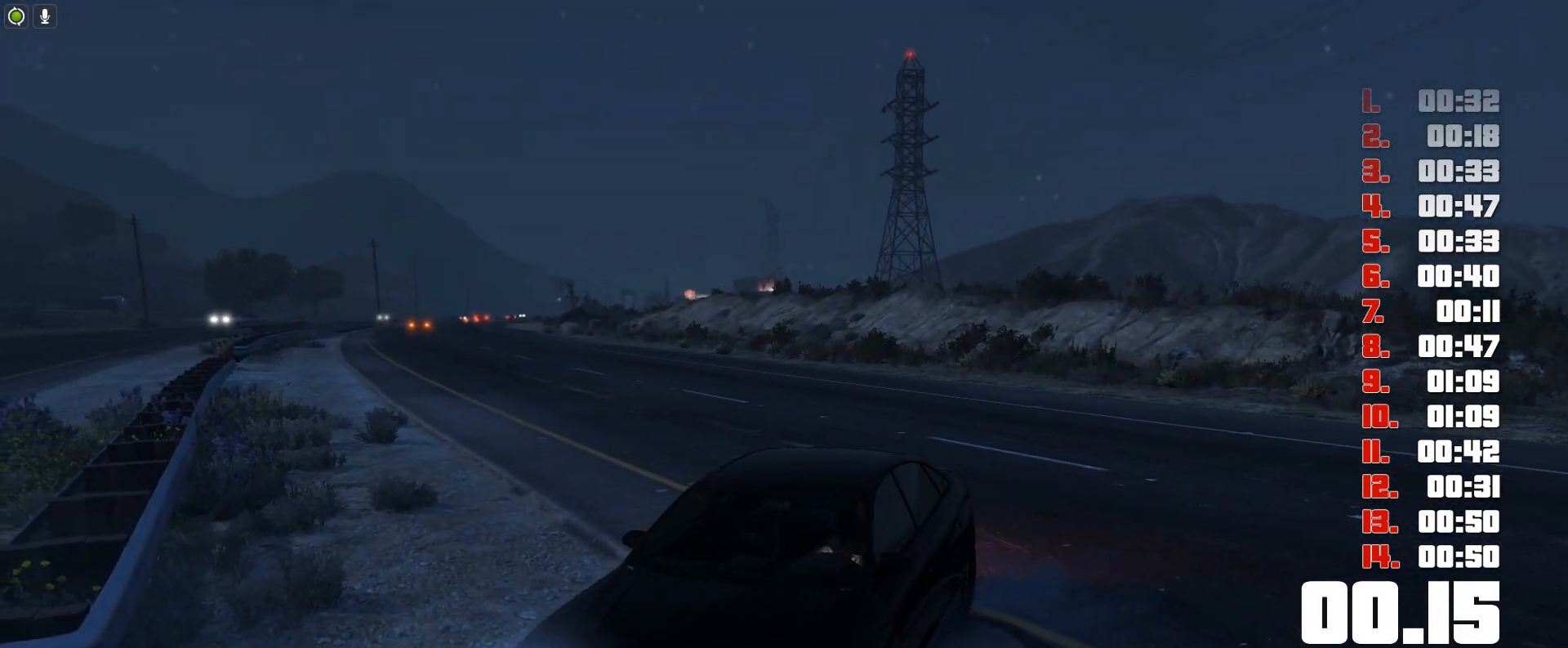
{"keys": ["up"], "events": []}
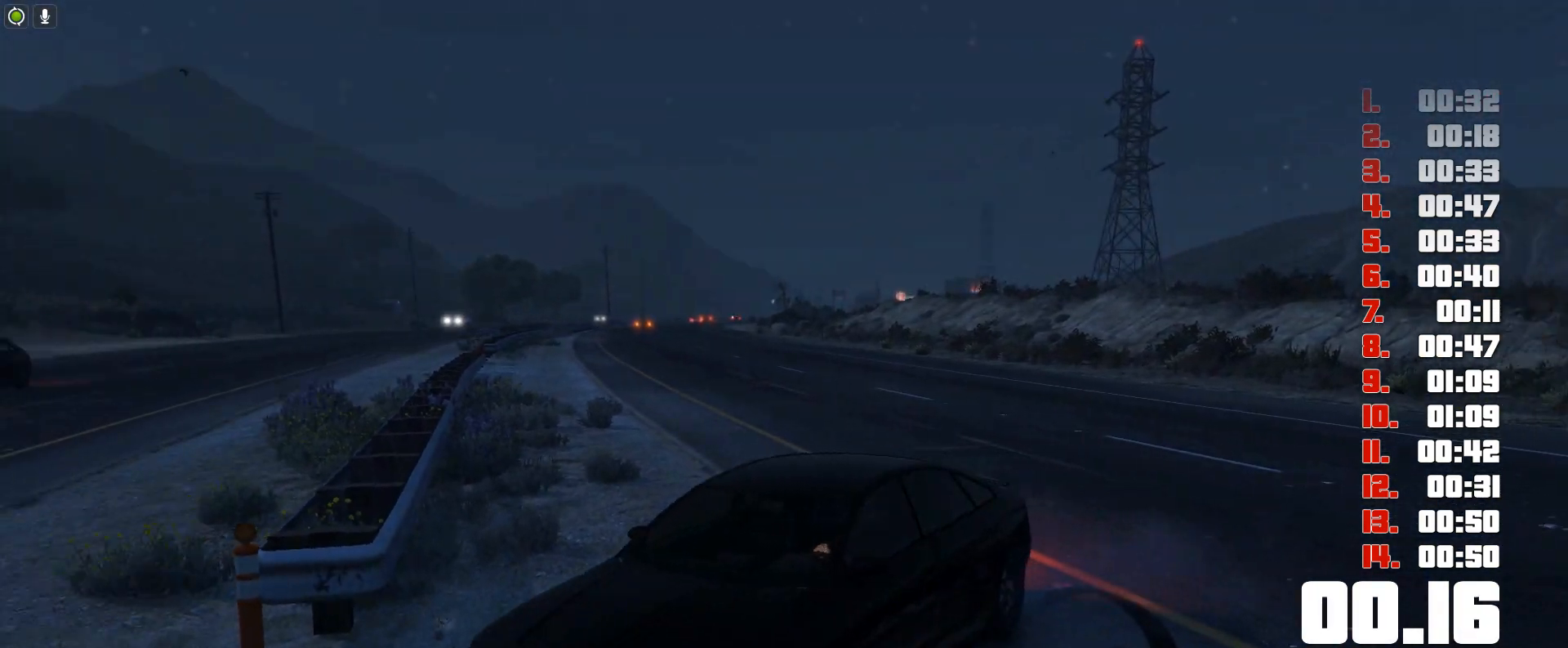
{"keys": ["up"], "events": []}
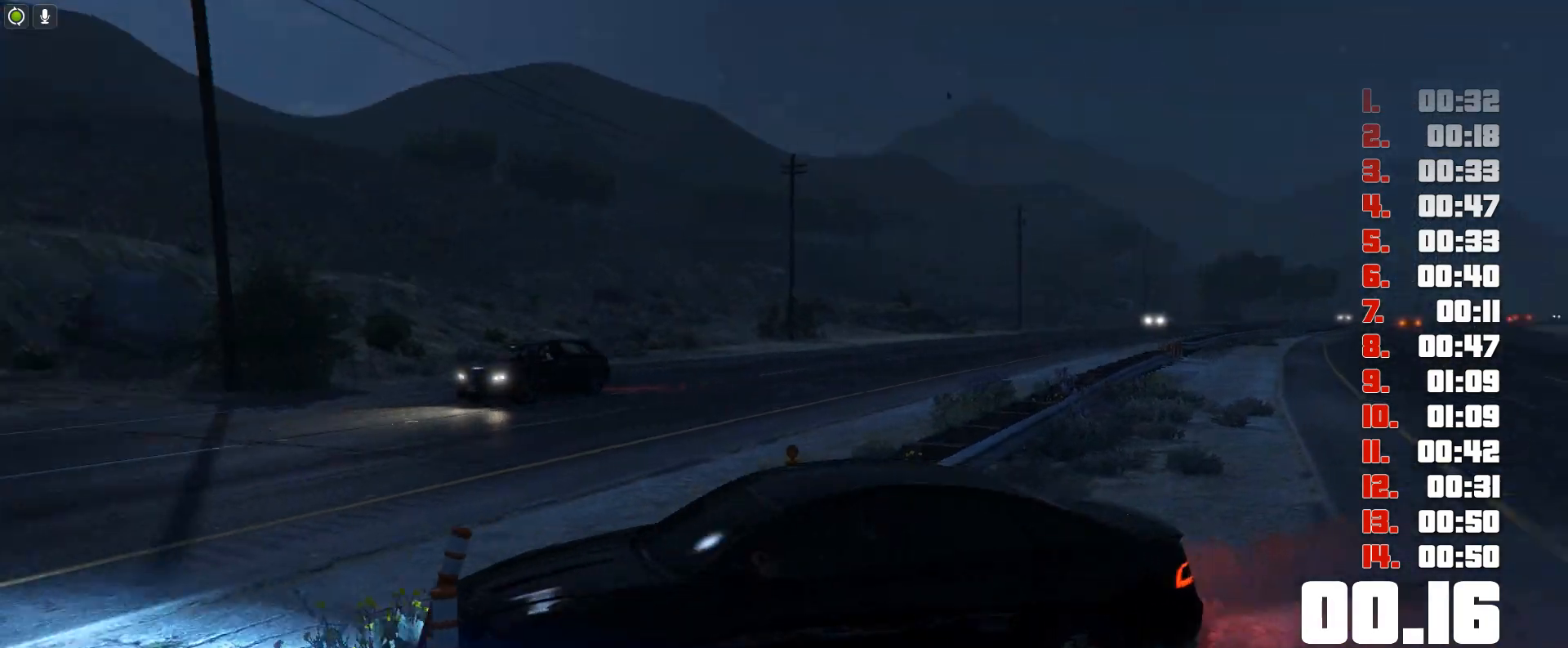
{"keys": ["up"], "events": []}
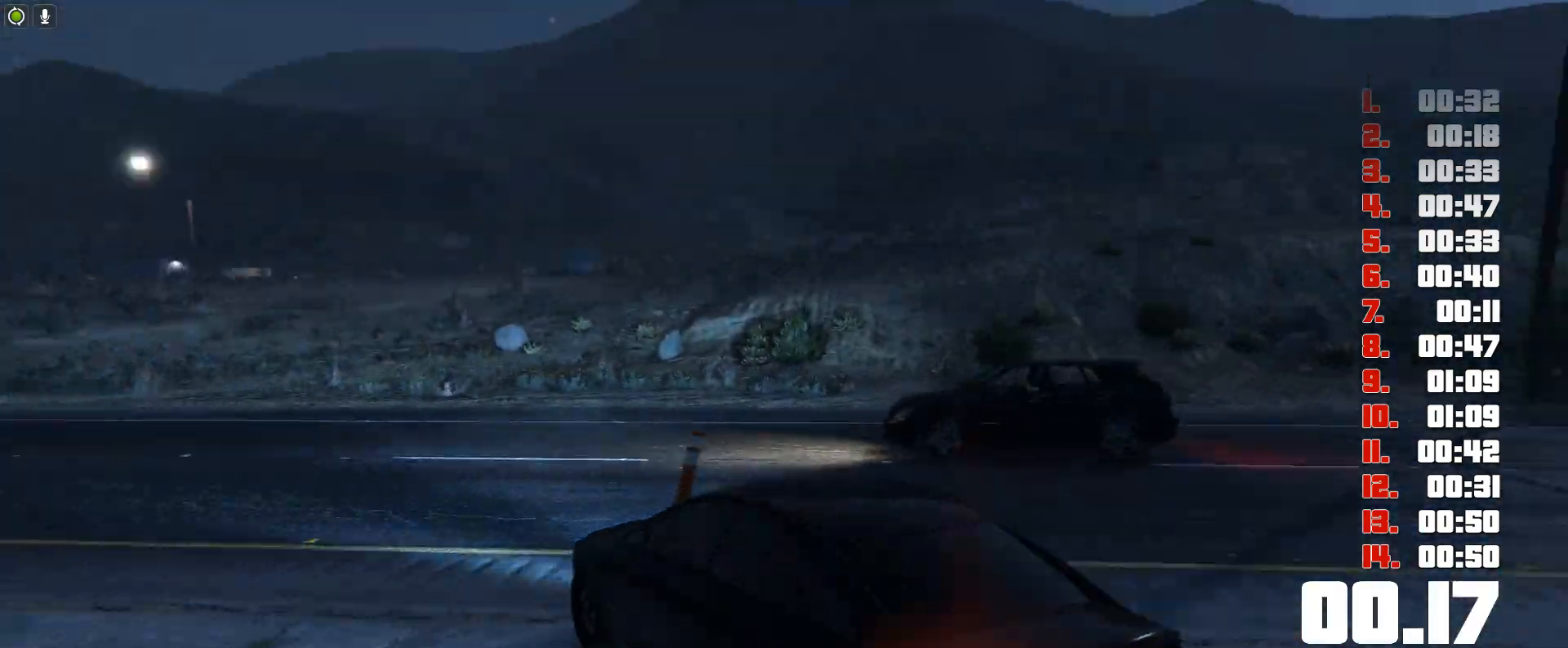
{"keys": ["up"], "events": []}
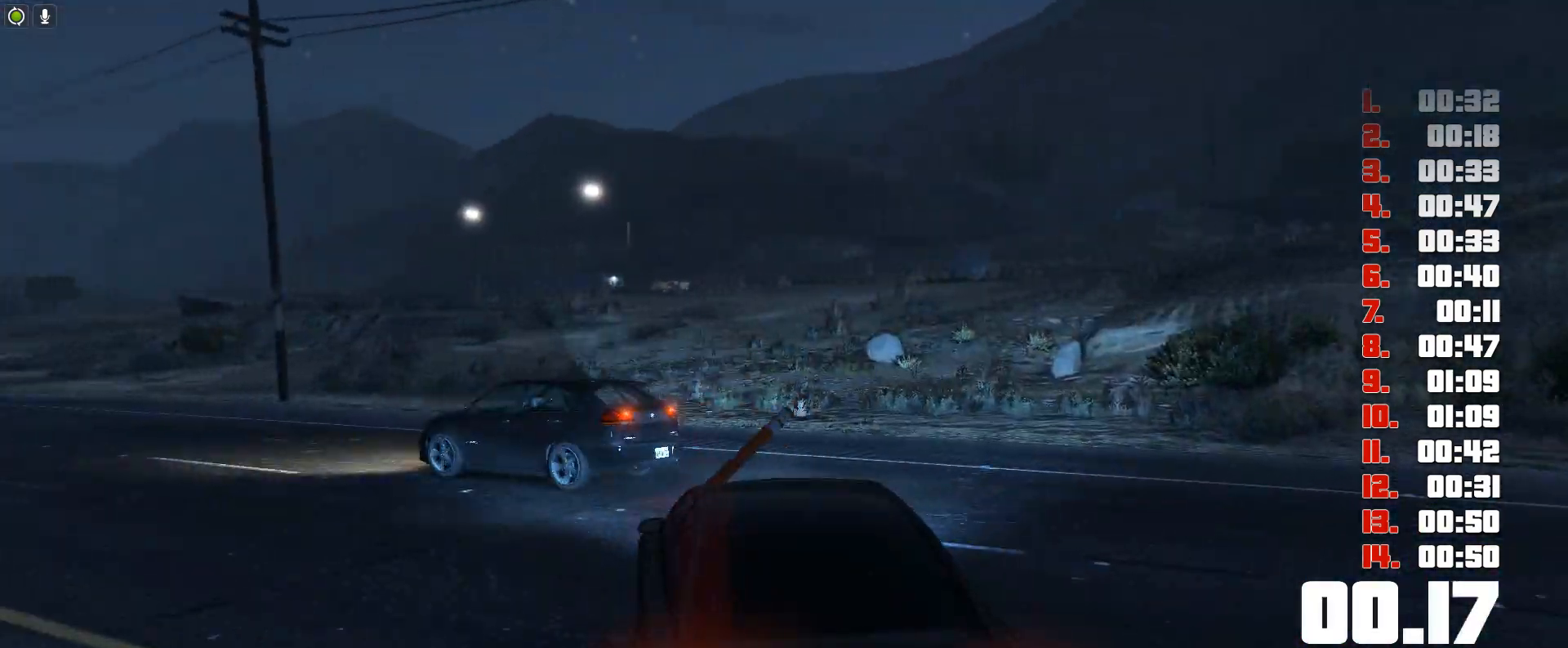
{"keys": ["up"], "events": []}
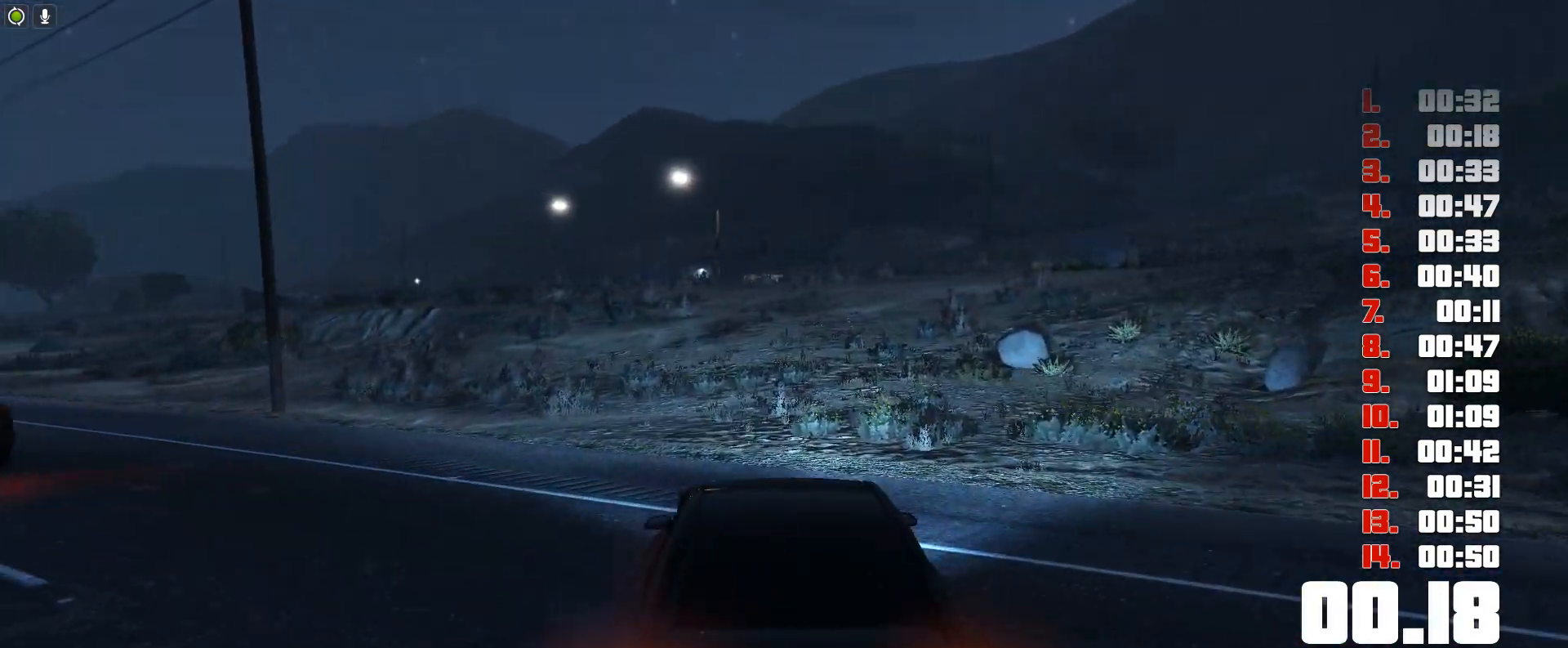
{"keys": ["up"], "events": []}
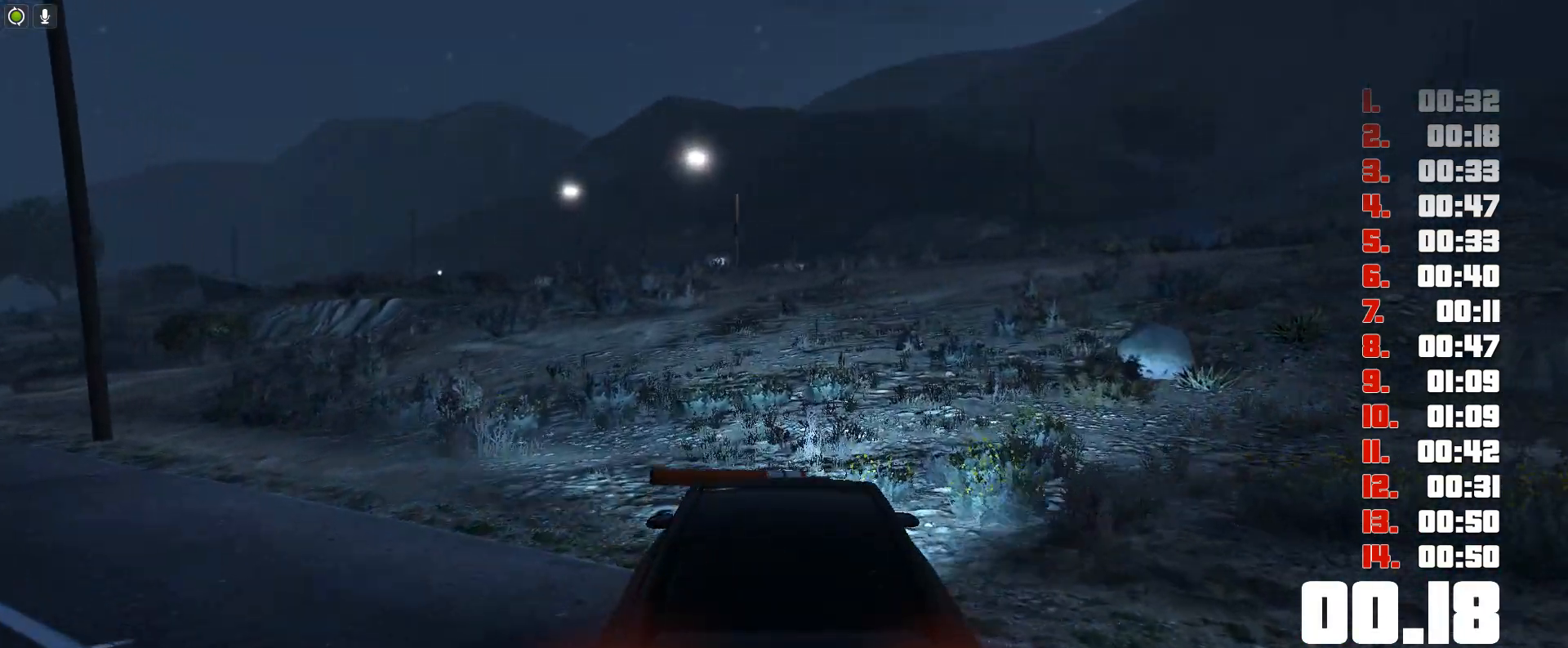
{"keys": ["up"], "events": []}
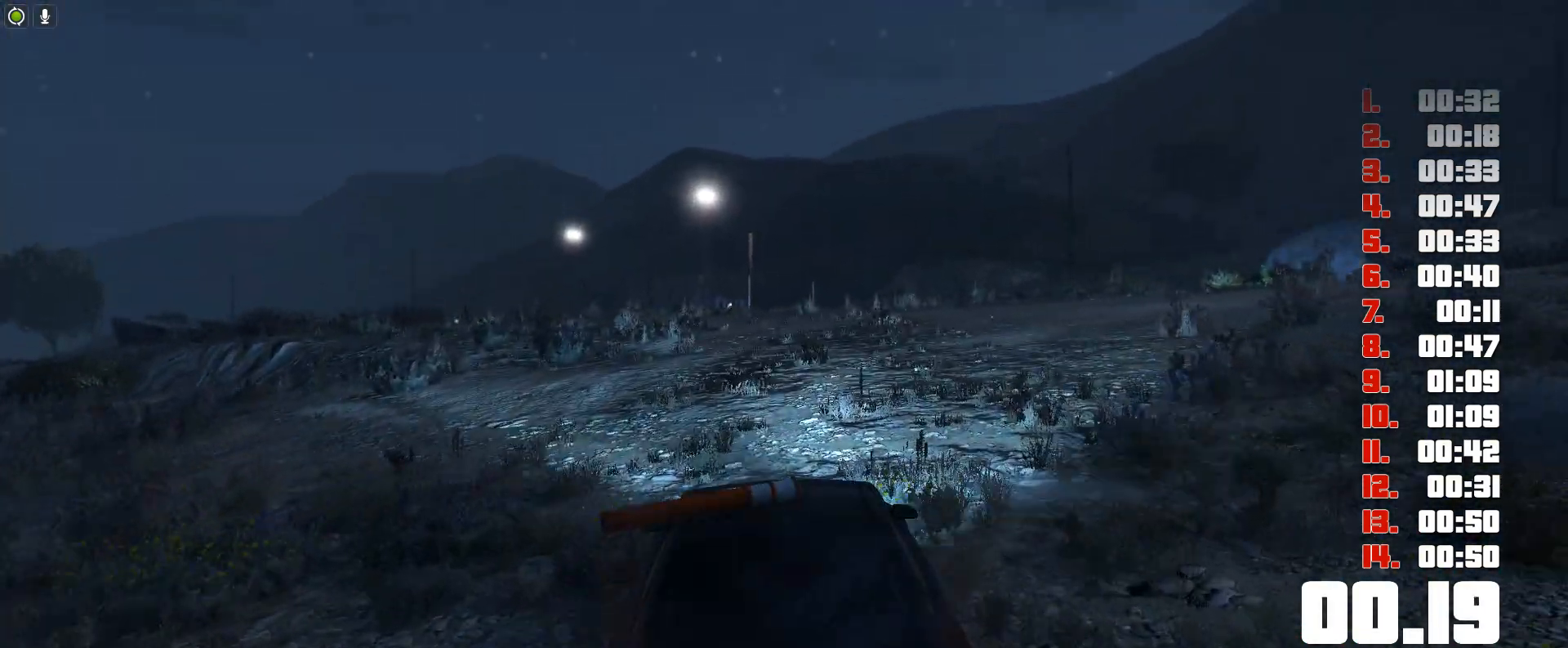
{"keys": ["up"], "events": []}
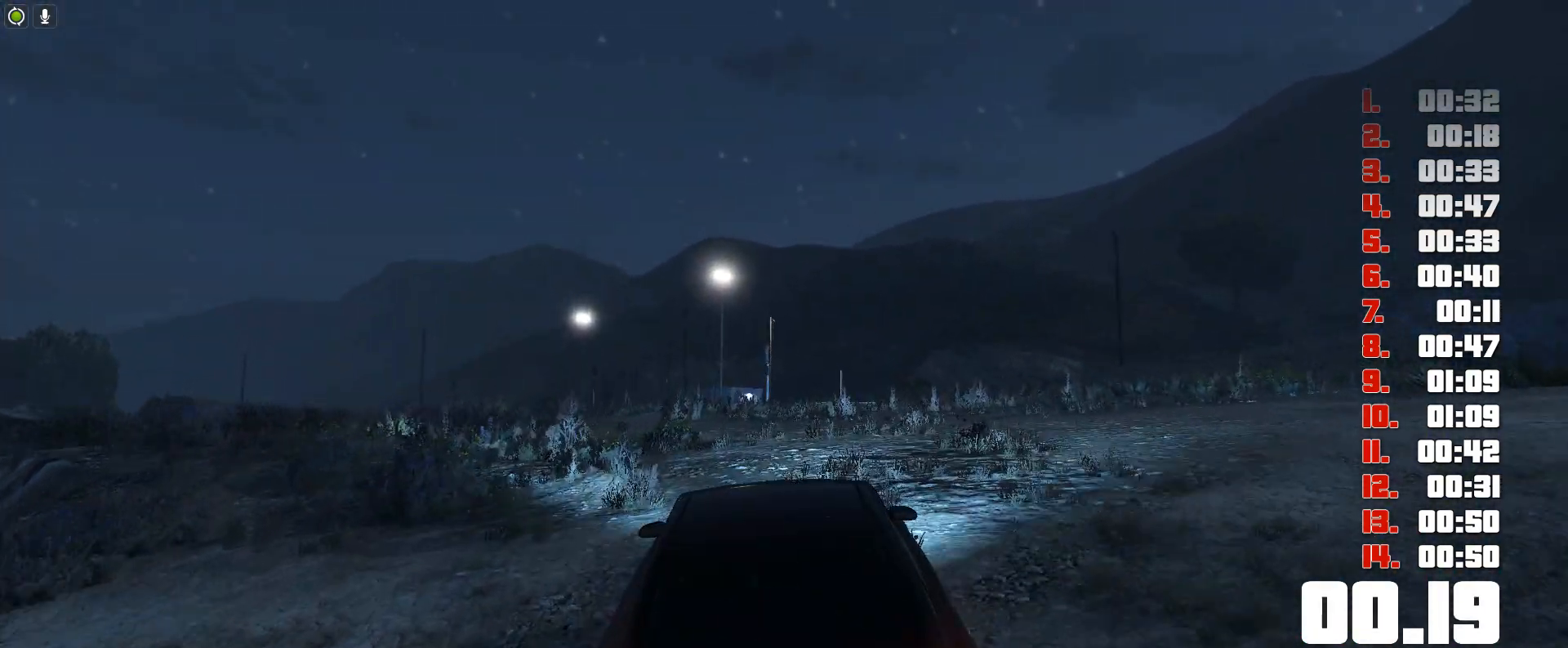
{"keys": ["up"], "events": []}
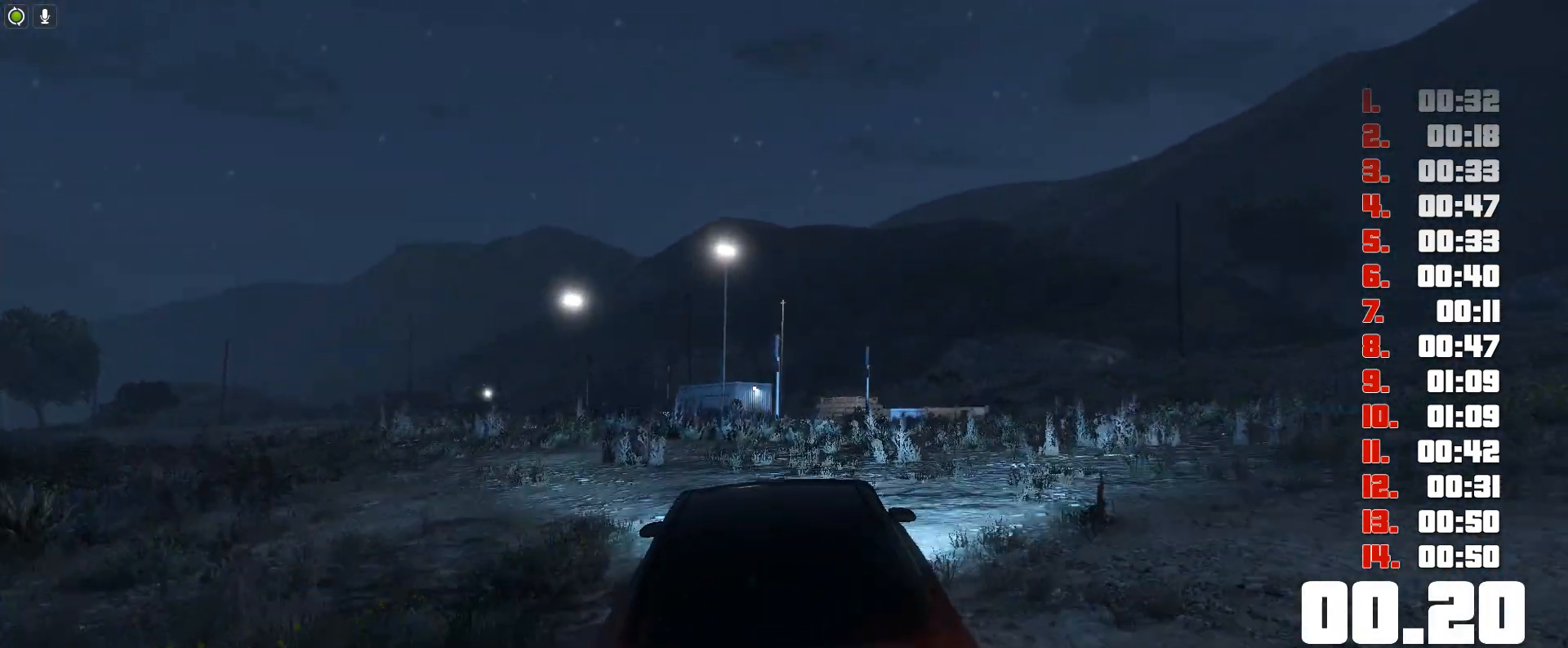
{"keys": ["up"], "events": []}
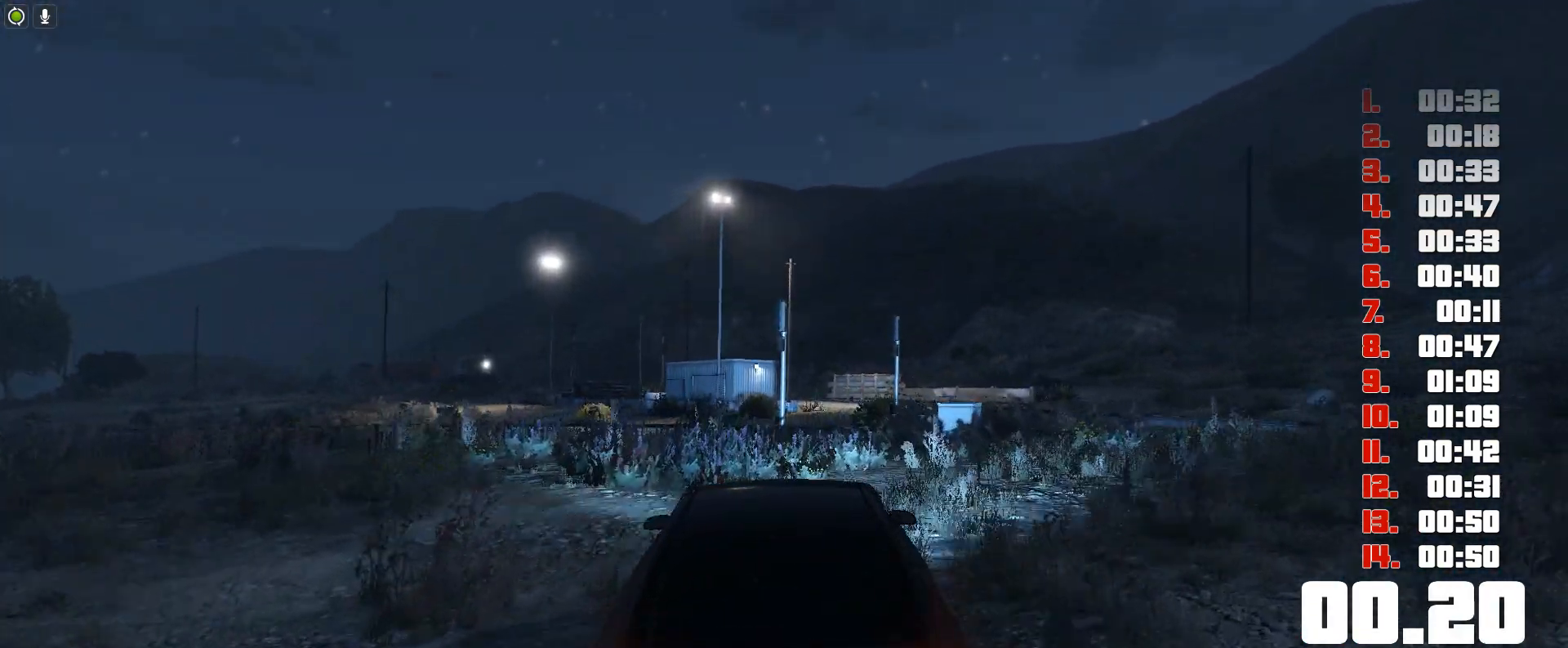
{"keys": ["up"], "events": []}
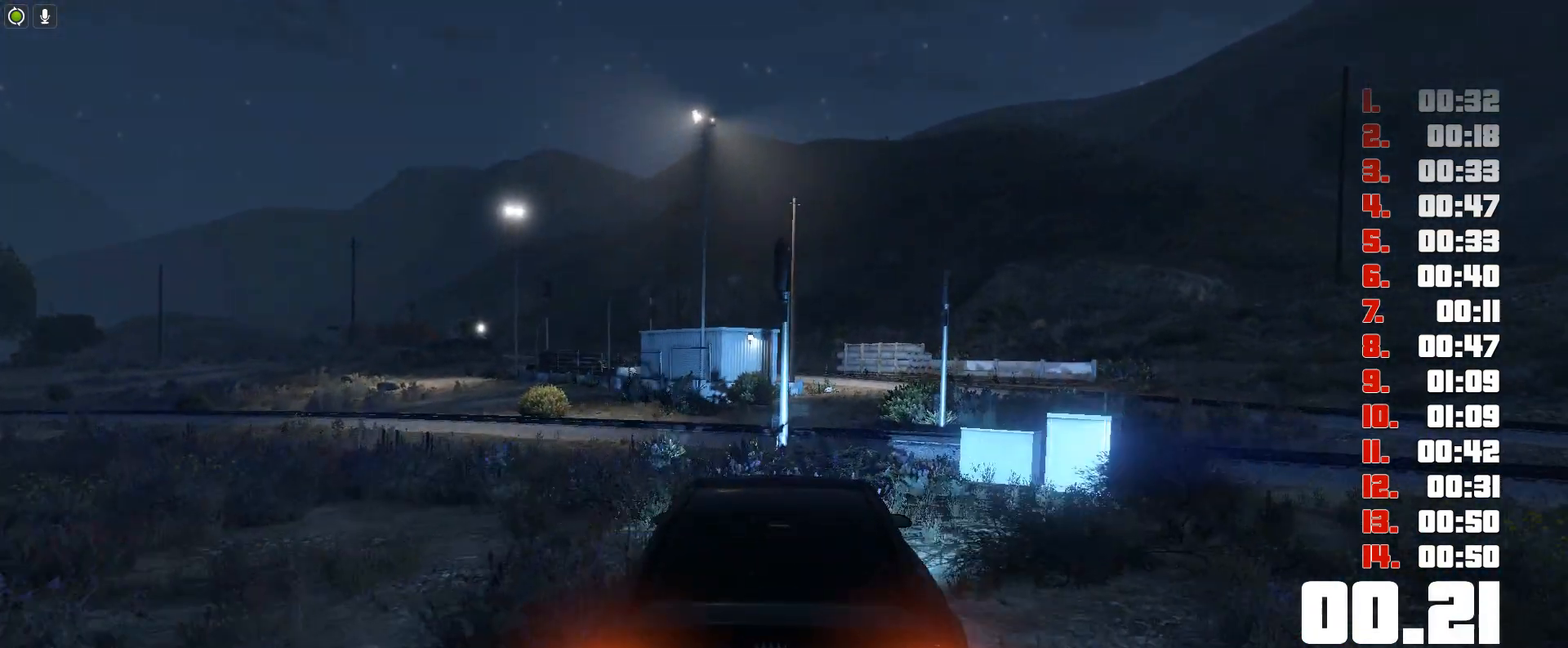
{"keys": ["up"], "events": []}
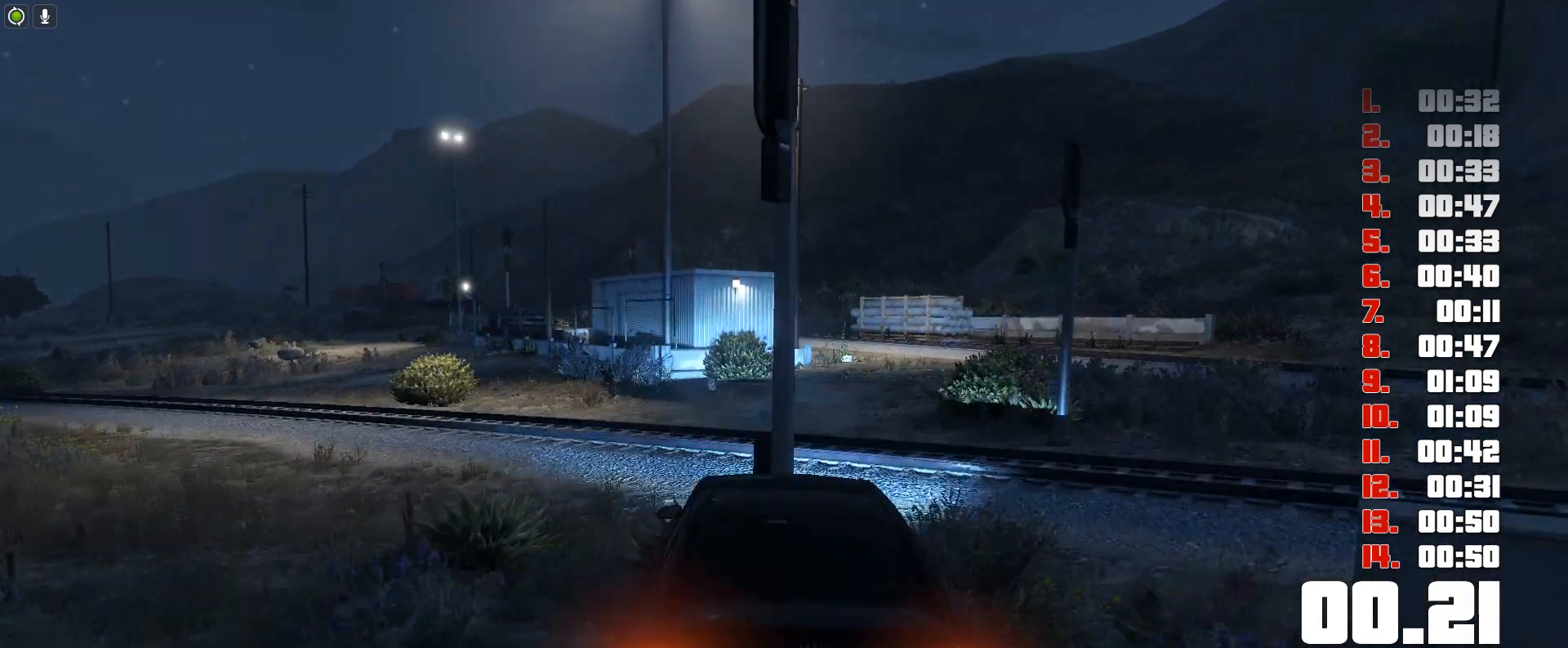
{"keys": ["up"], "events": []}
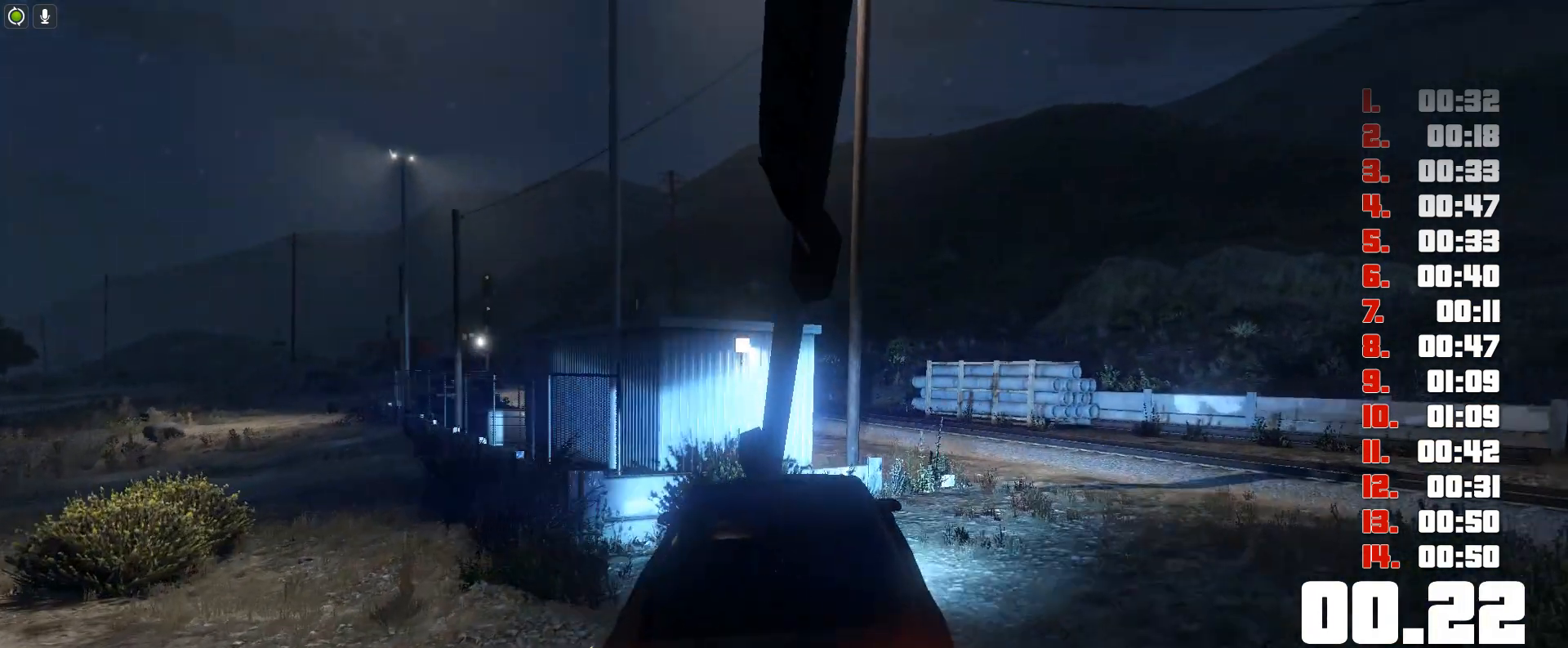
{"keys": ["up"], "events": []}
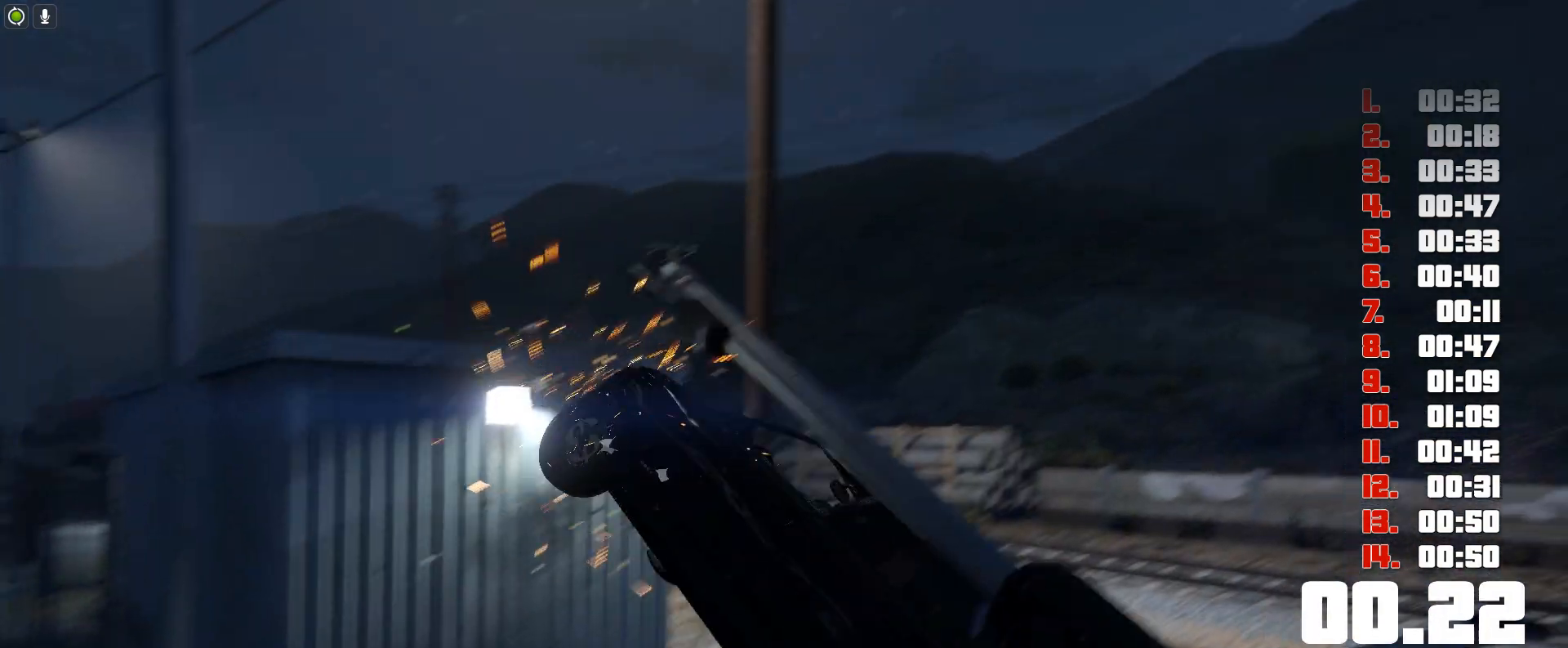
{"keys": ["up"], "events": []}
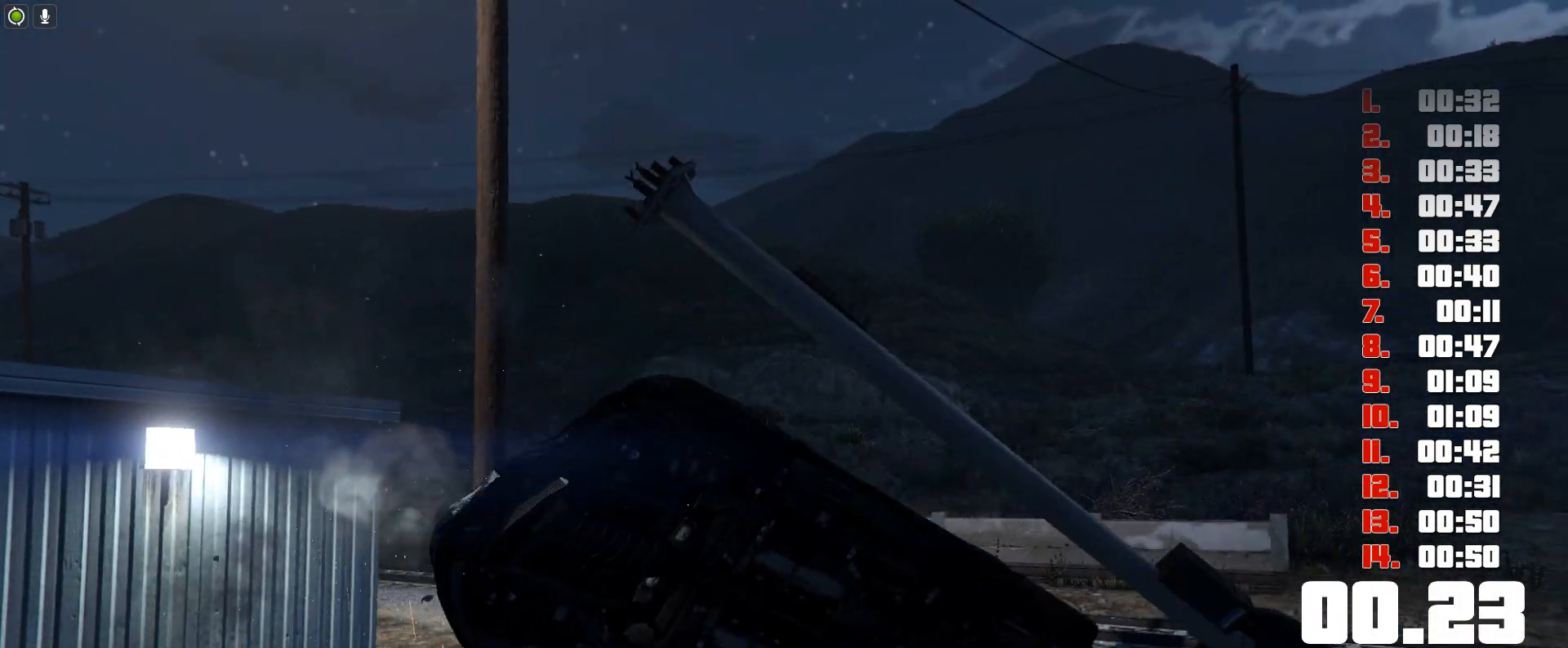
{"keys": ["up"], "events": []}
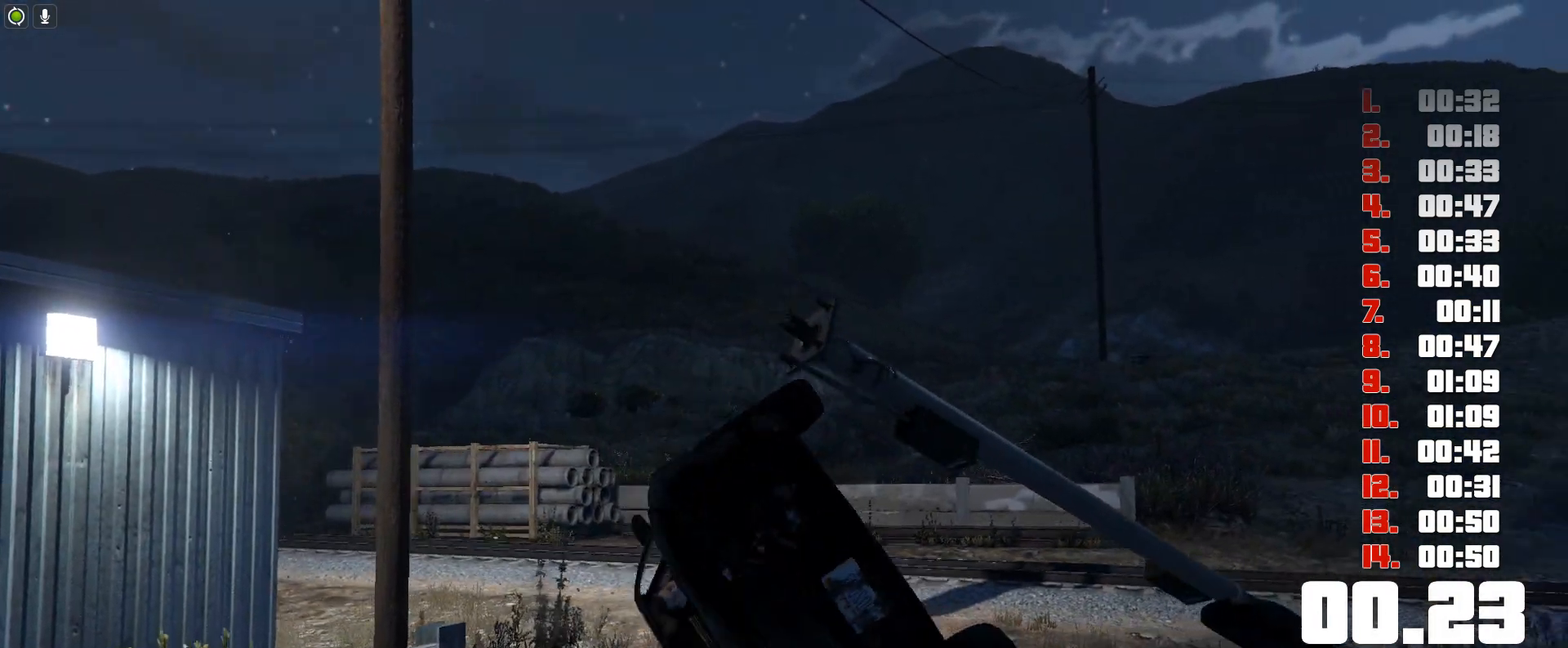
{"keys": ["up"], "events": []}
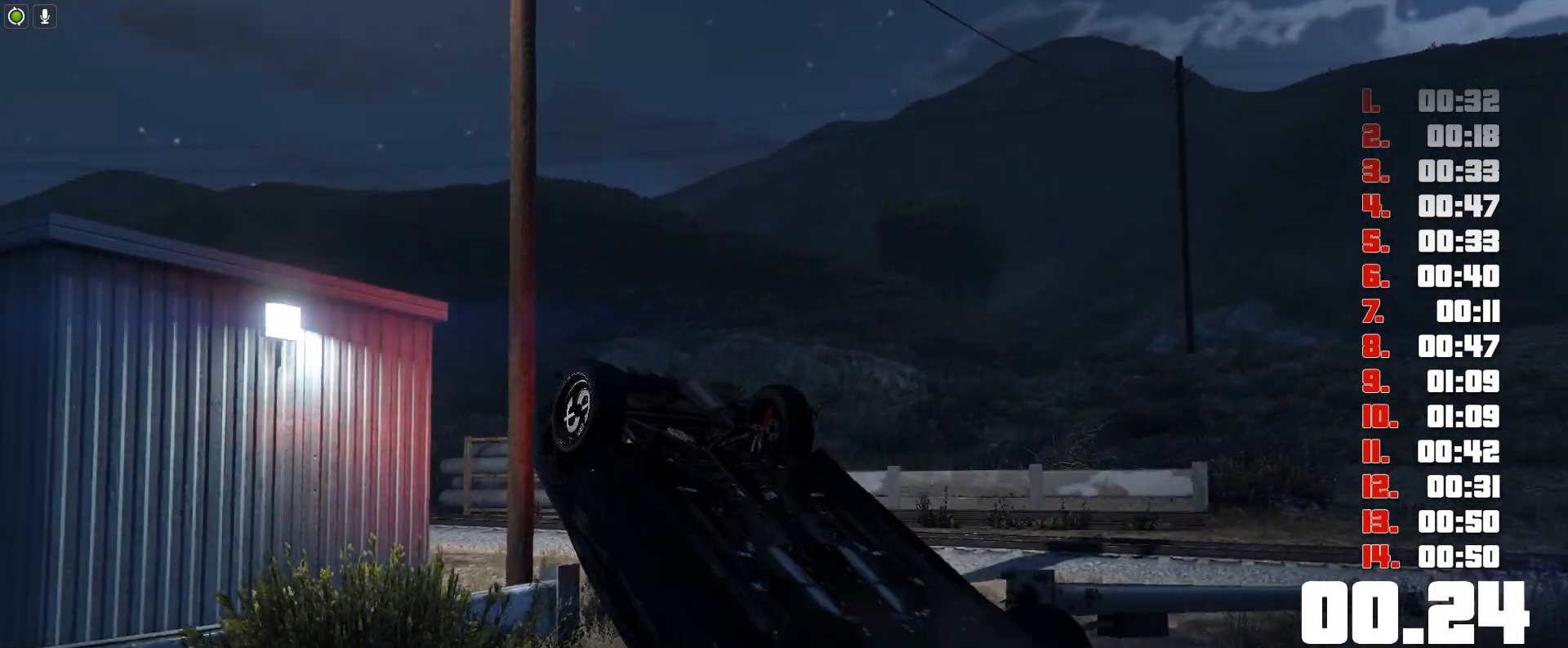
{"keys": ["up"], "events": []}
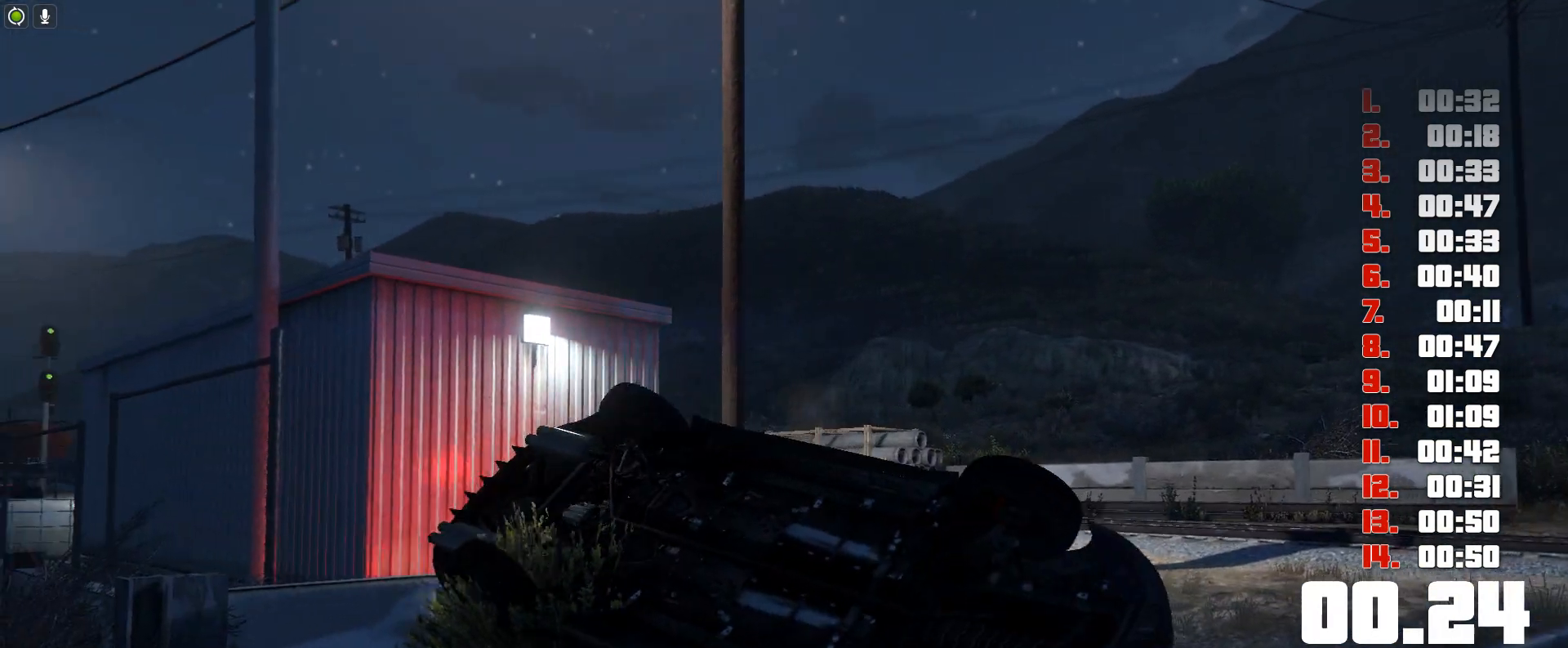
{"keys": ["up"], "events": []}